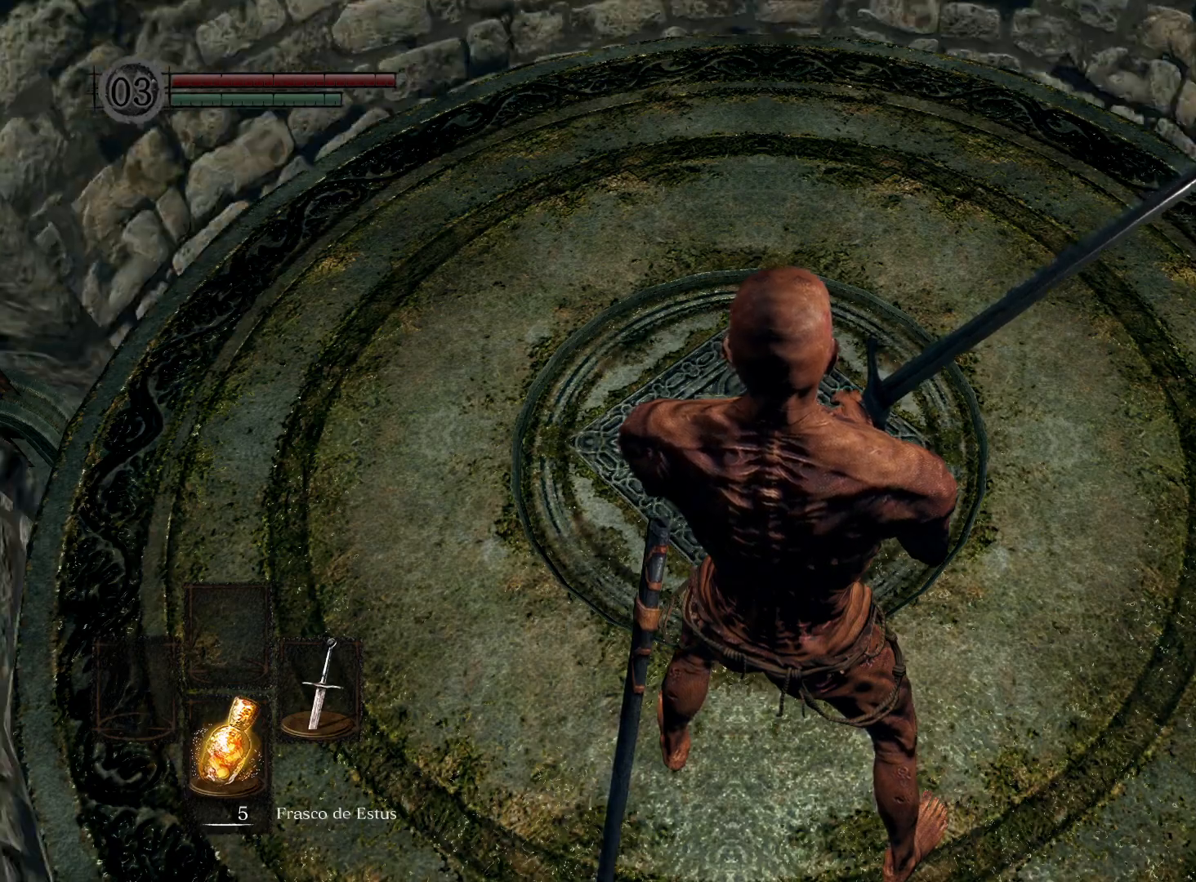
Gameplay with a controller (Xbox layout); each line is a JSON object with the inputs held at the frame after it. "events" lists button and stick changes between this image and that frame as [ms after this image, input, new state], when the widget could be followed in between.
{"buttons": [], "left_stick": "center", "right_stick": "center", "events": []}
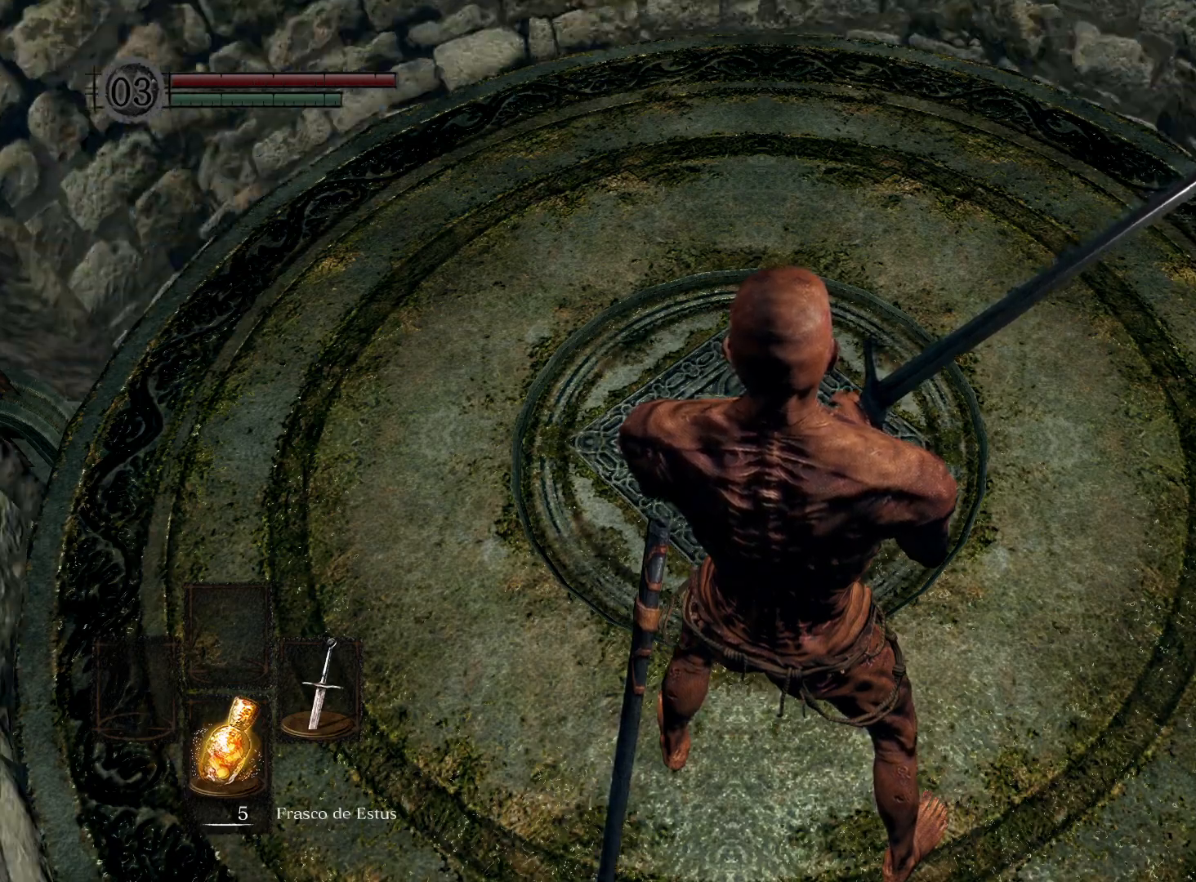
{"buttons": [], "left_stick": "center", "right_stick": "center", "events": []}
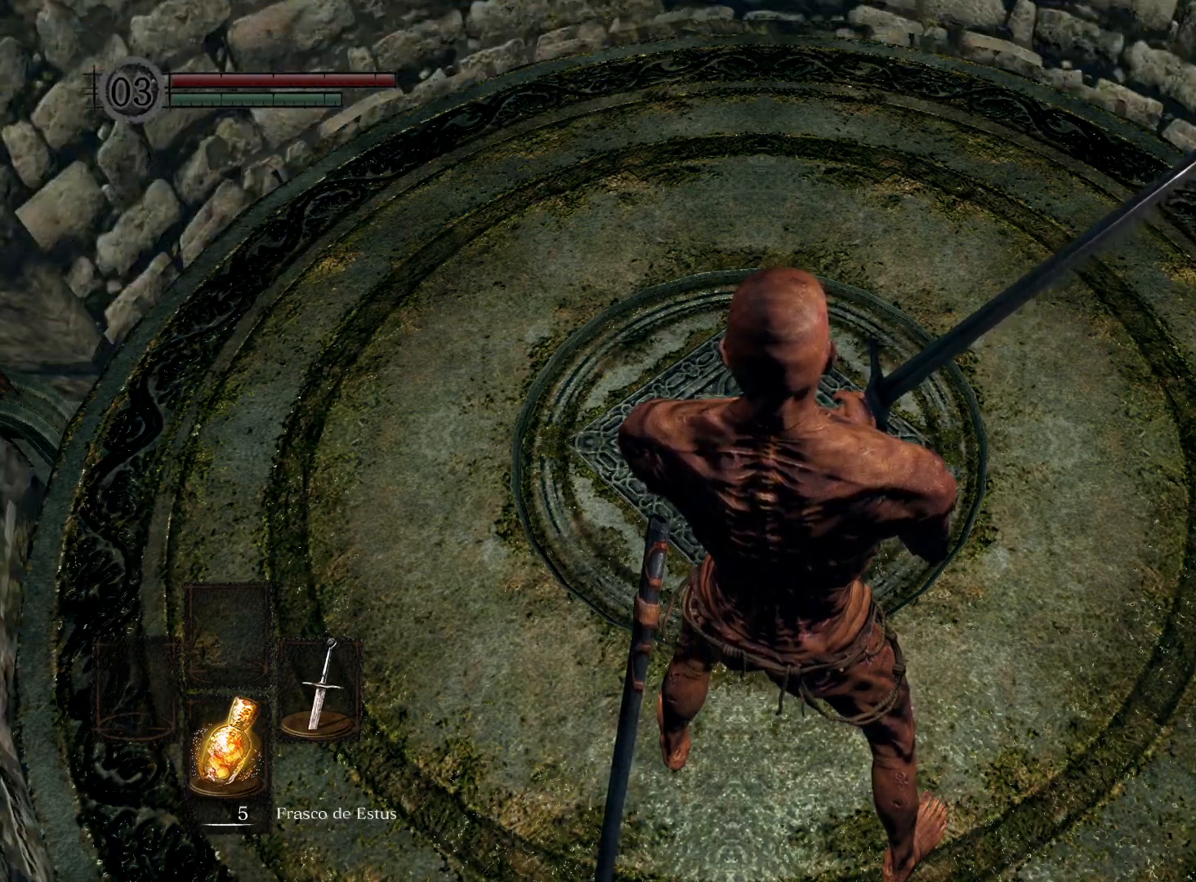
{"buttons": [], "left_stick": "center", "right_stick": "up", "events": [[350, "right_stick", "up"]]}
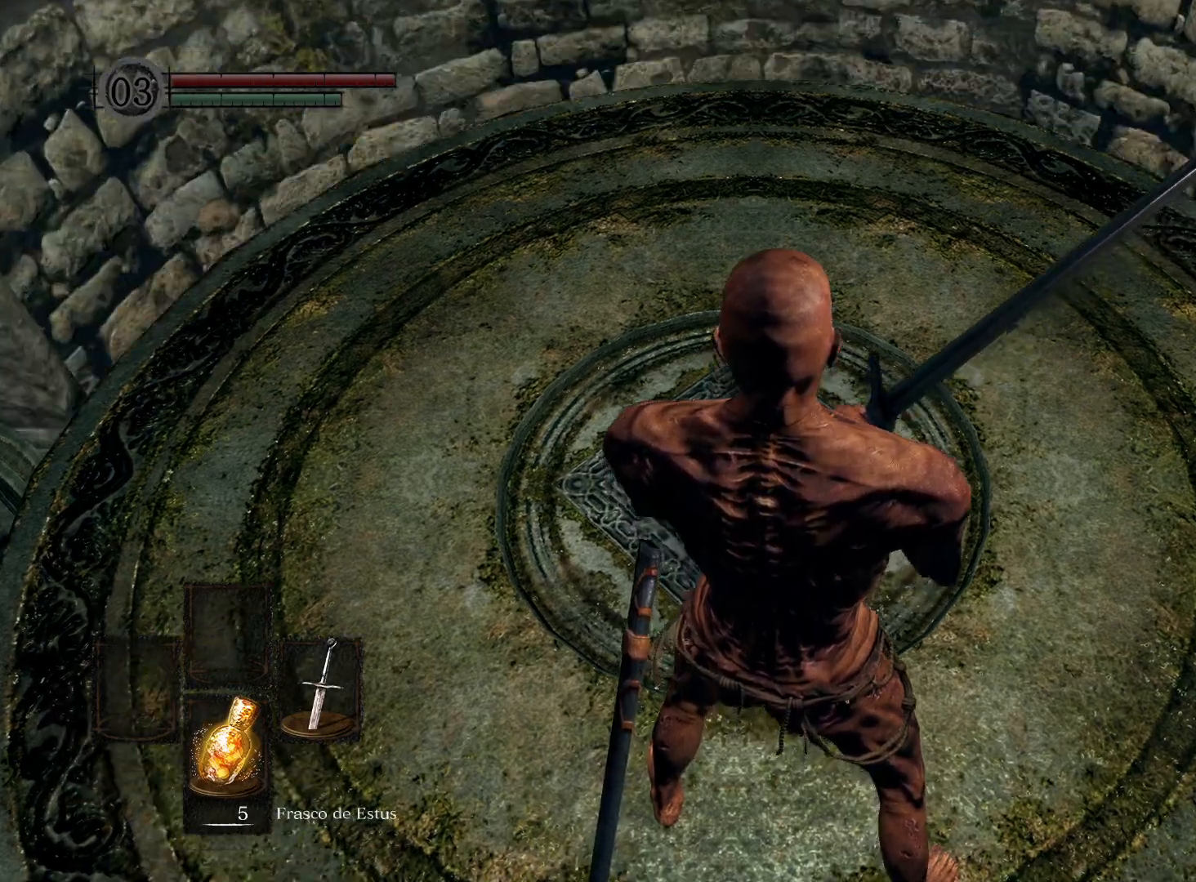
{"buttons": [], "left_stick": "center", "right_stick": "center", "events": [[17, "right_stick", "center"]]}
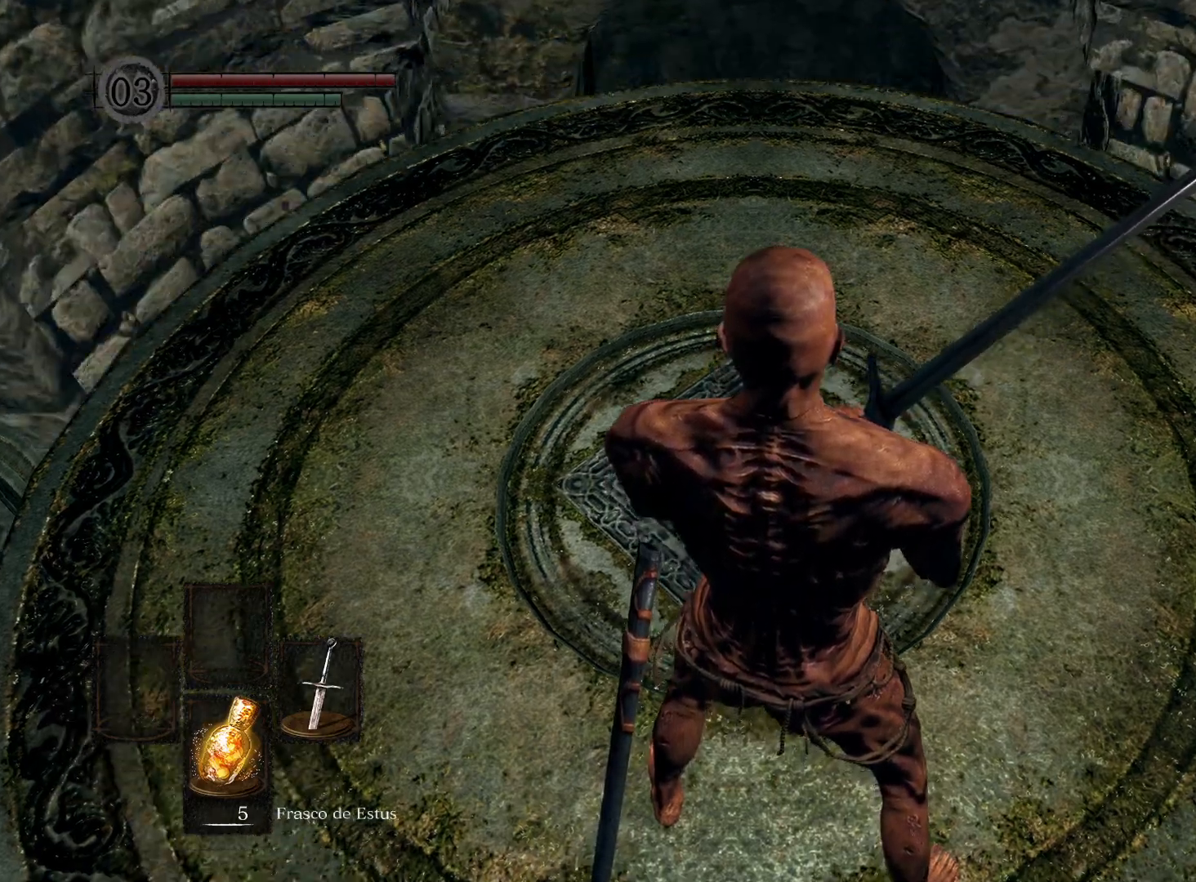
{"buttons": [], "left_stick": "center", "right_stick": "up", "events": [[483, "right_stick", "up"]]}
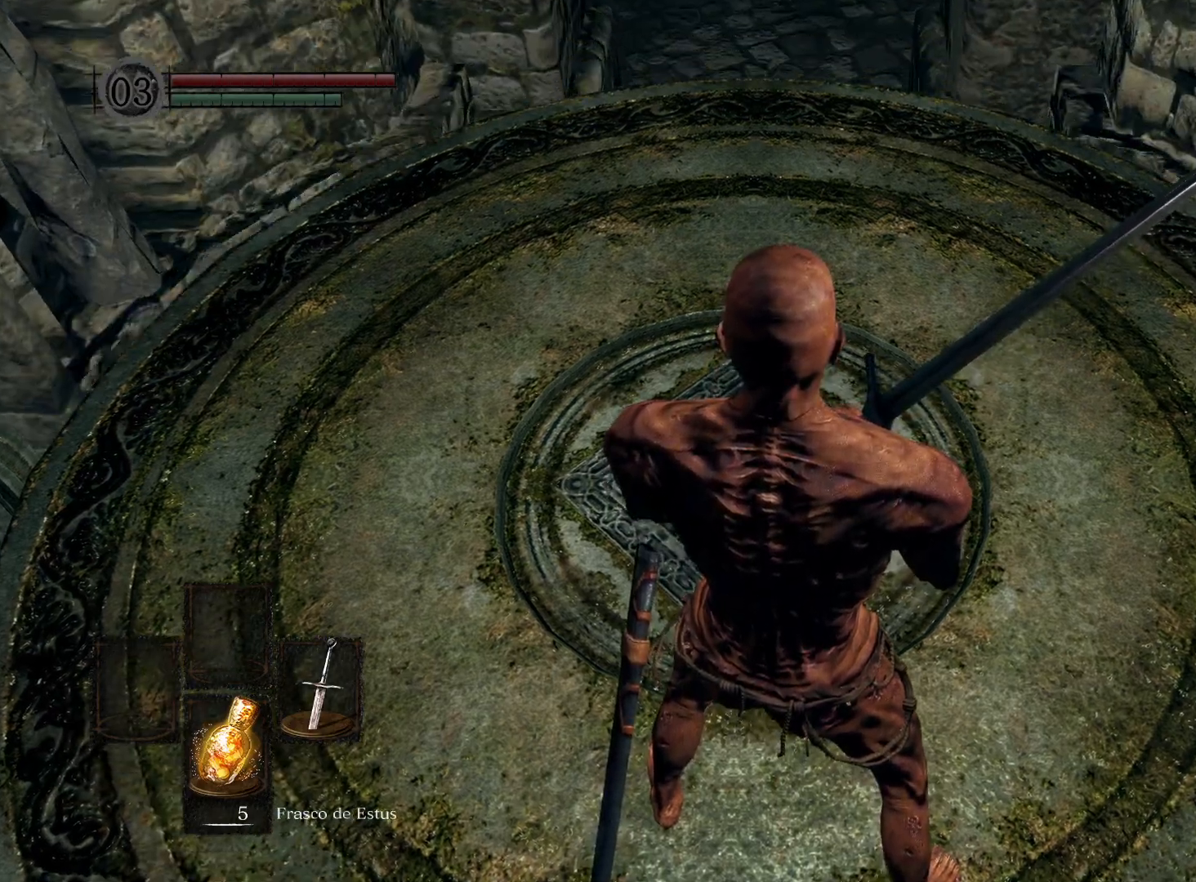
{"buttons": [], "left_stick": "center", "right_stick": "center", "events": [[183, "right_stick", "center"]]}
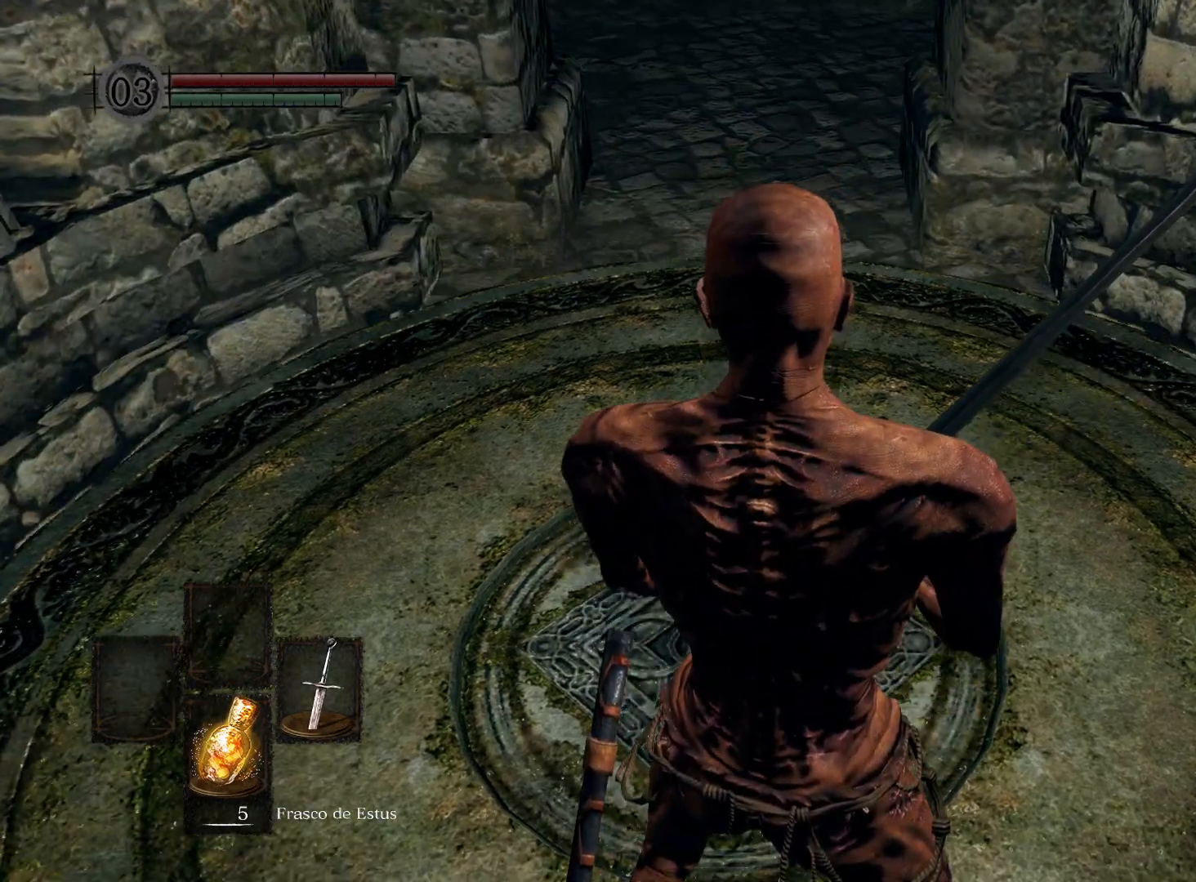
{"buttons": [], "left_stick": "center", "right_stick": "up", "events": [[433, "right_stick", "up"]]}
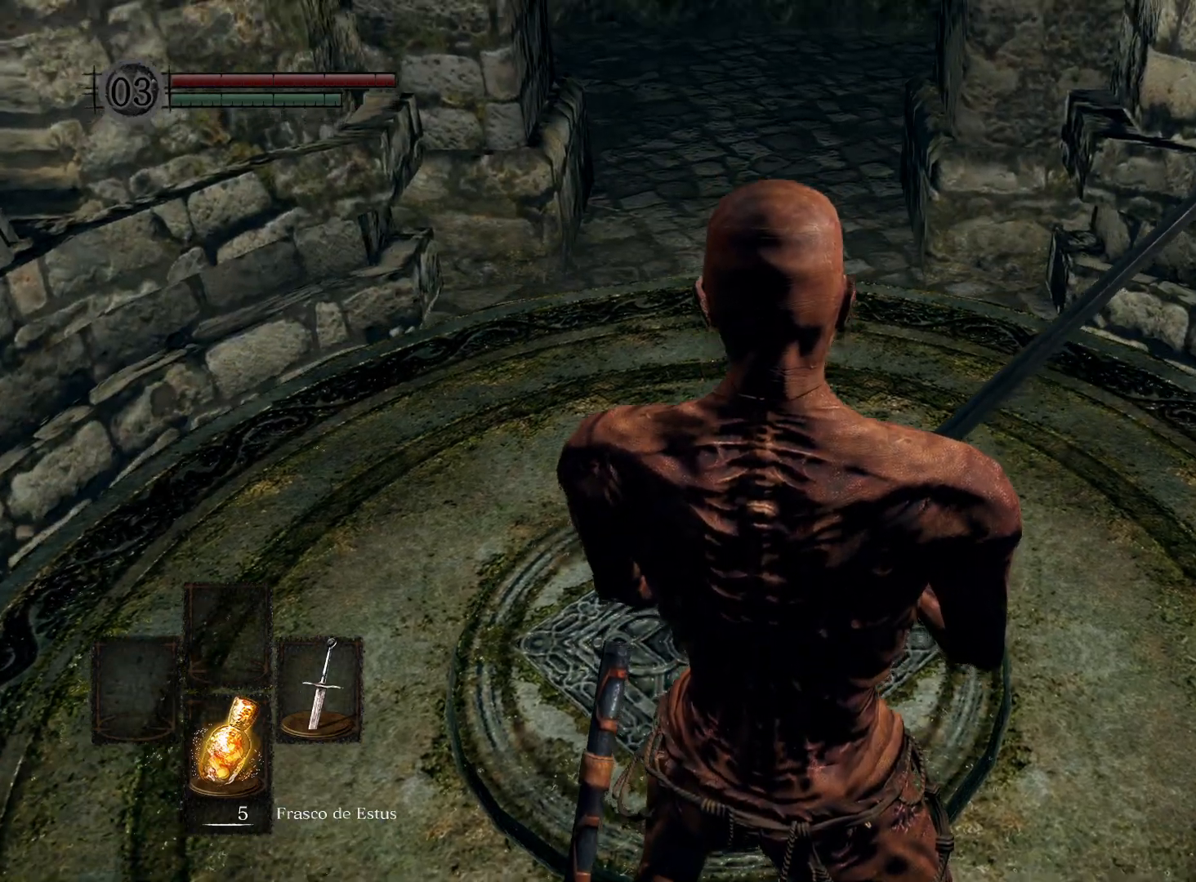
{"buttons": [], "left_stick": "right", "right_stick": "center", "events": [[83, "right_stick", "center"], [367, "left_stick", "right"]]}
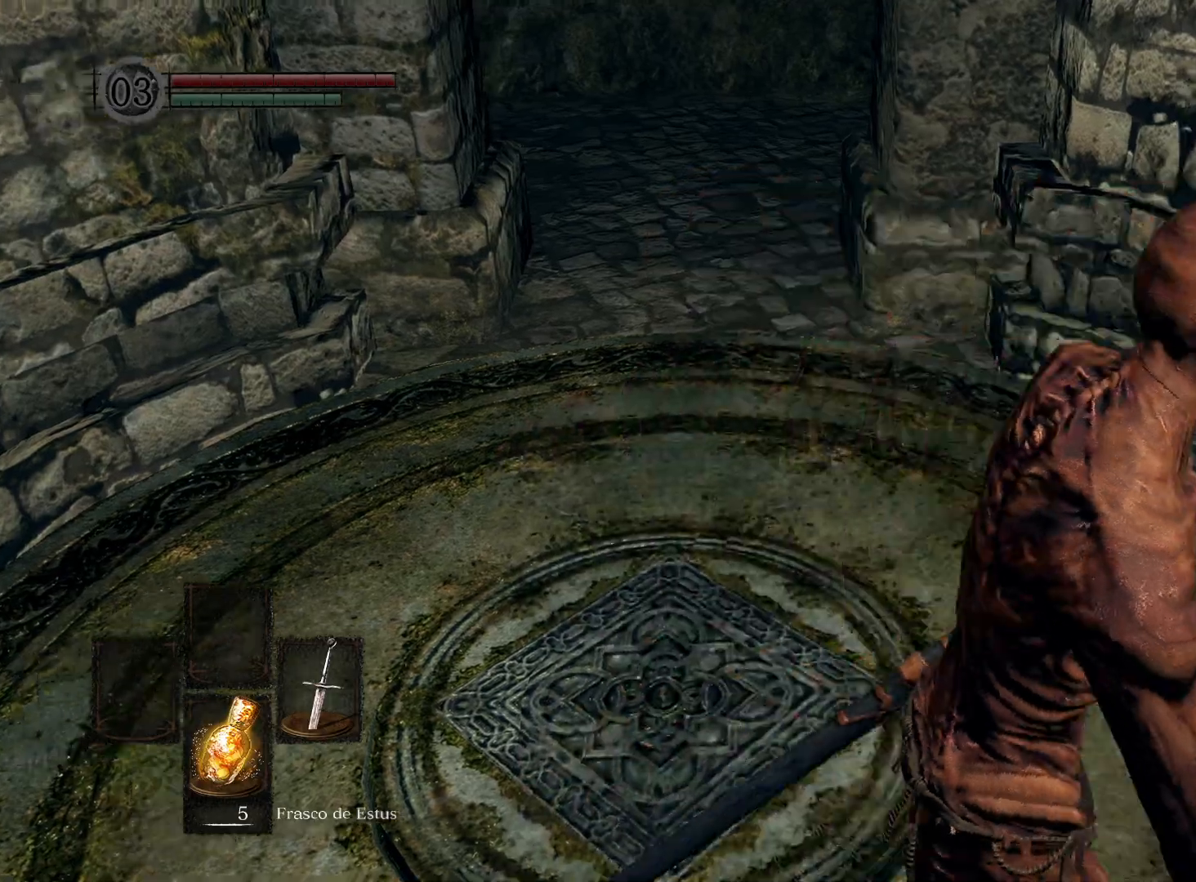
{"buttons": [], "left_stick": "up-left", "right_stick": "center", "events": [[217, "left_stick", "up"], [317, "left_stick", "up-left"]]}
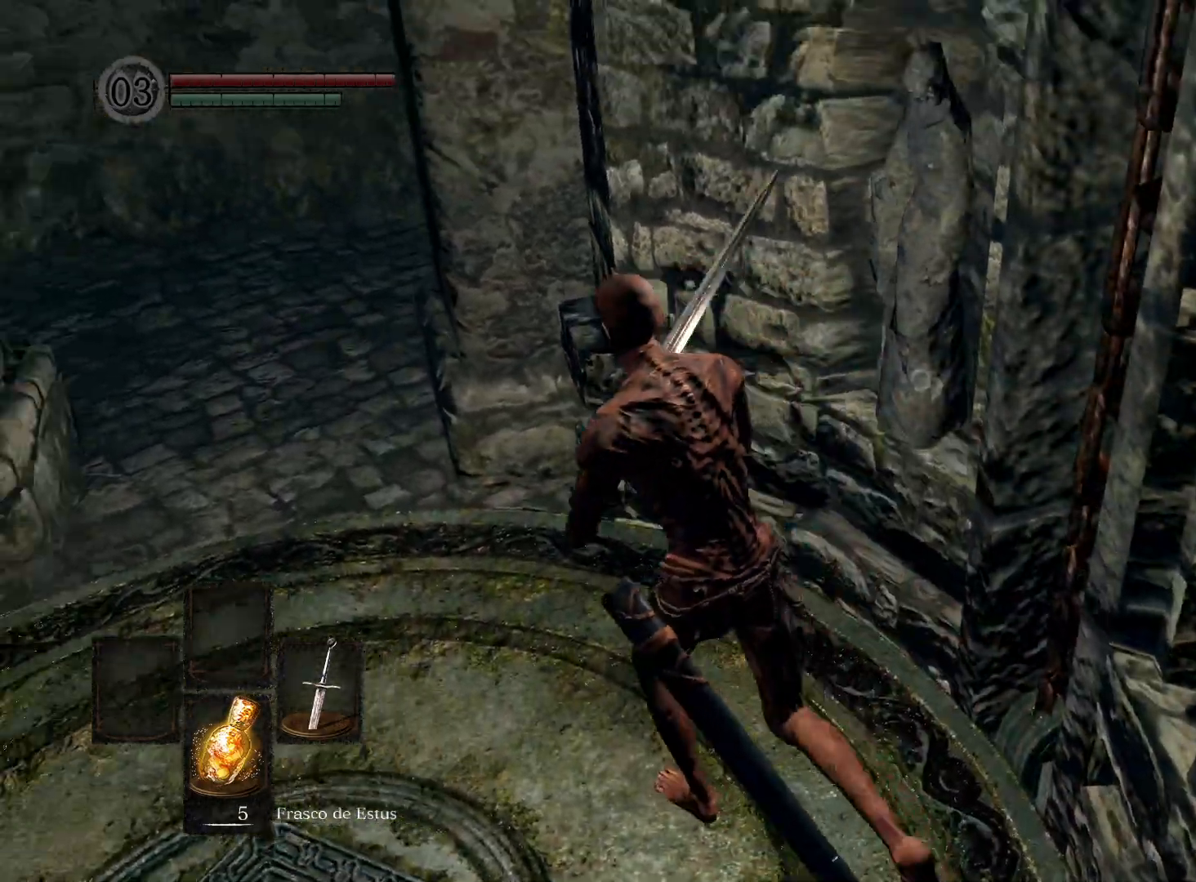
{"buttons": [], "left_stick": "up-left", "right_stick": "center", "events": []}
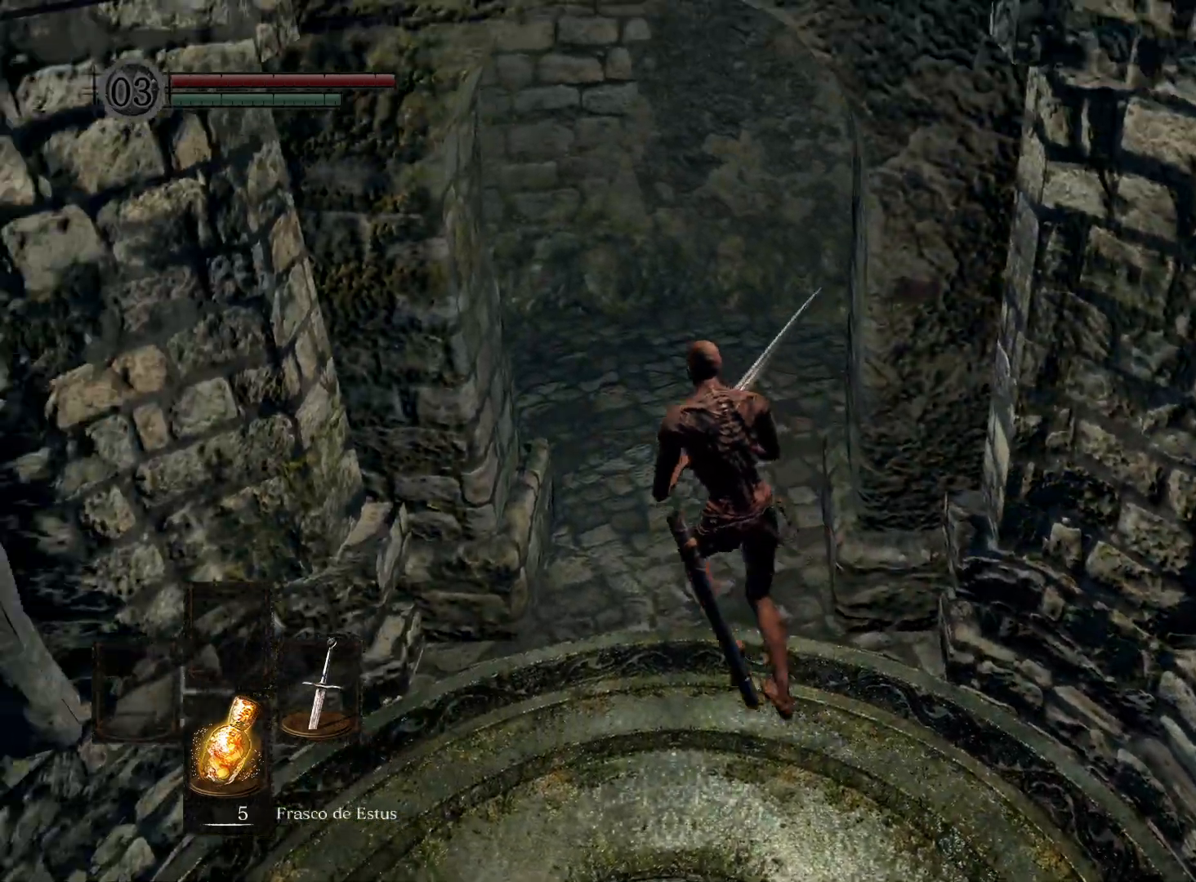
{"buttons": [], "left_stick": "up-left", "right_stick": "left", "events": [[217, "right_stick", "left"]]}
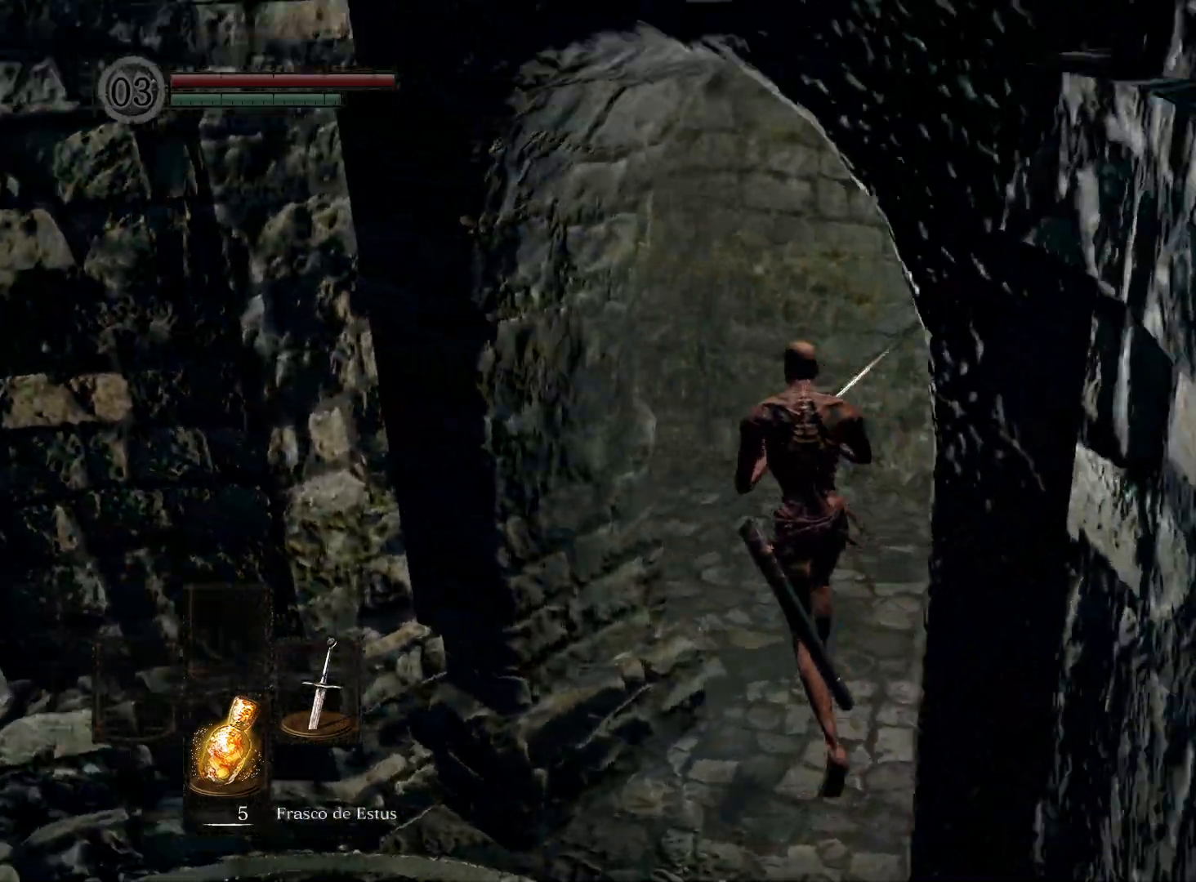
{"buttons": [], "left_stick": "up-left", "right_stick": "center", "events": [[317, "right_stick", "center"]]}
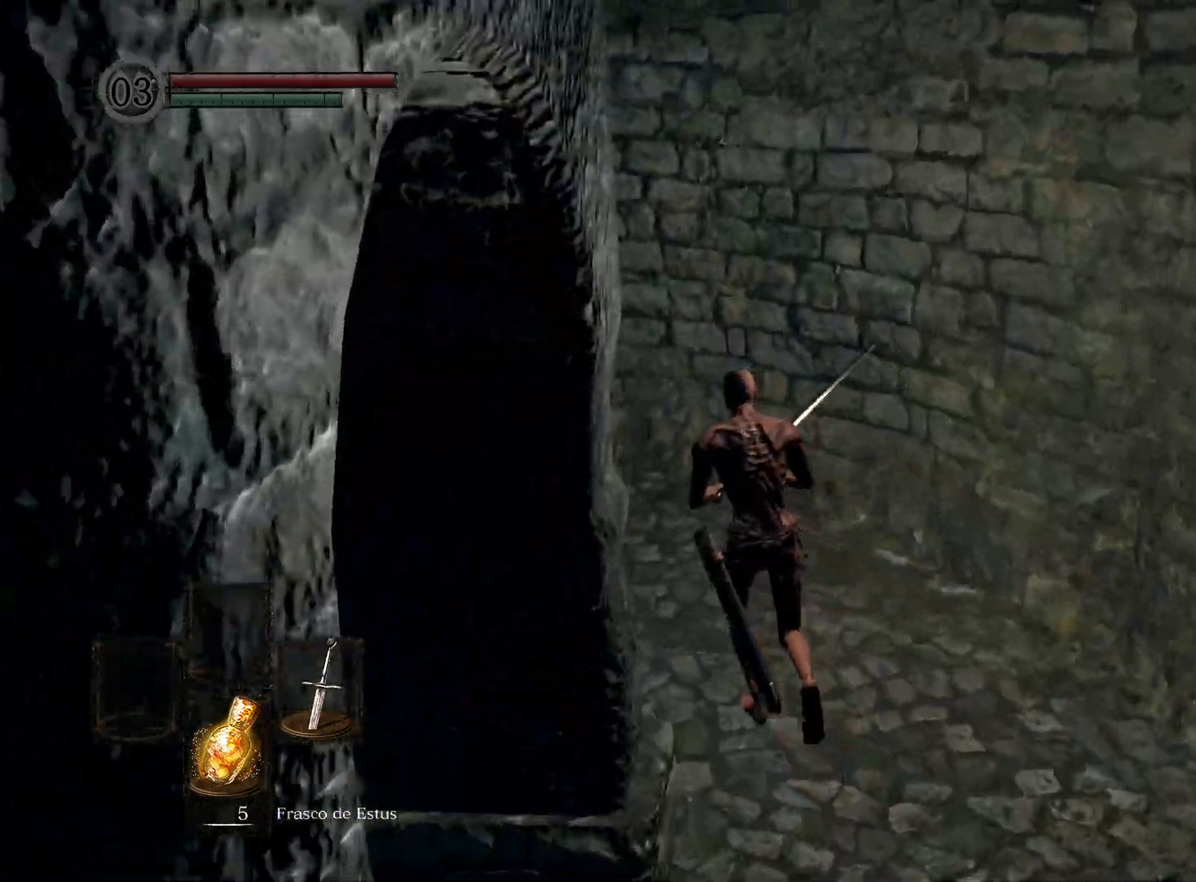
{"buttons": [], "left_stick": "up-left", "right_stick": "center", "events": [[33, "right_stick", "left"], [383, "right_stick", "center"]]}
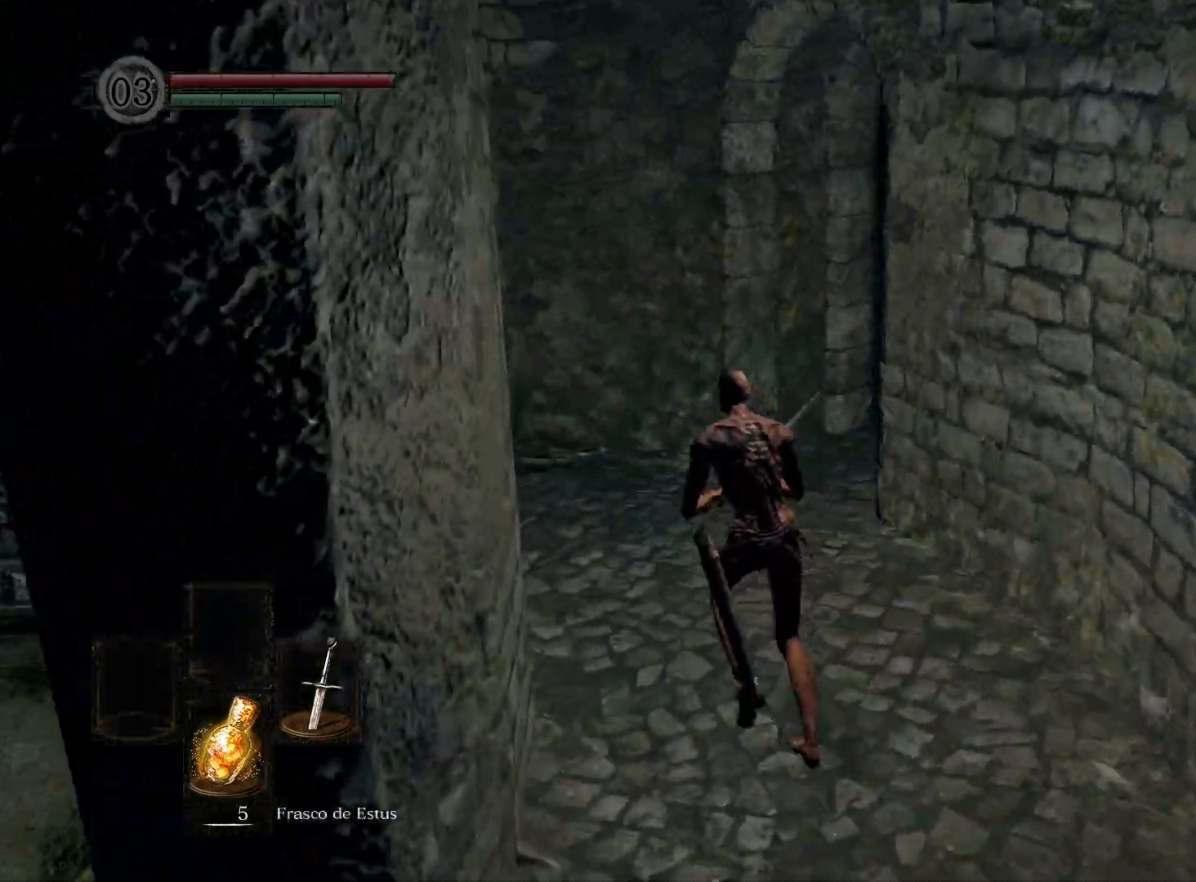
{"buttons": [], "left_stick": "up", "right_stick": "right", "events": [[117, "left_stick", "up"], [350, "right_stick", "right"]]}
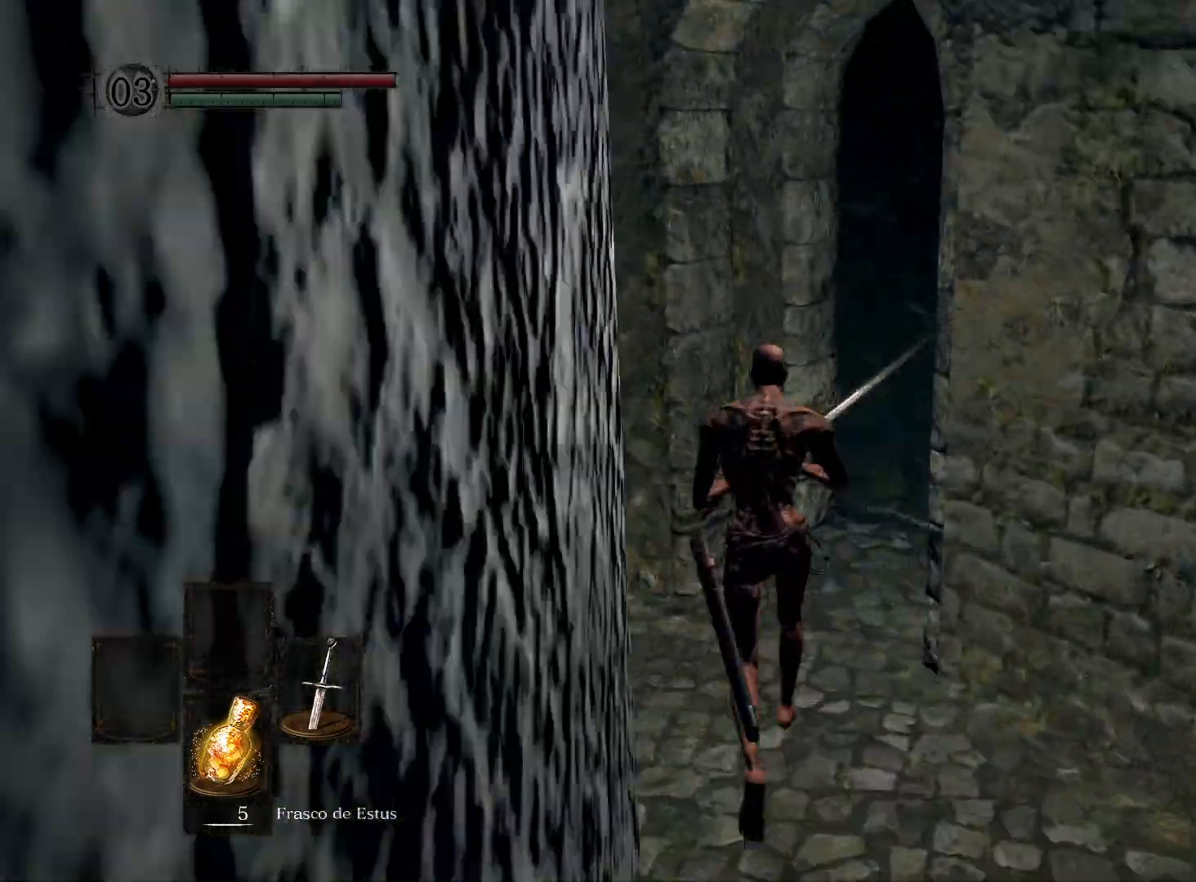
{"buttons": [], "left_stick": "up", "right_stick": "center", "events": [[283, "right_stick", "center"]]}
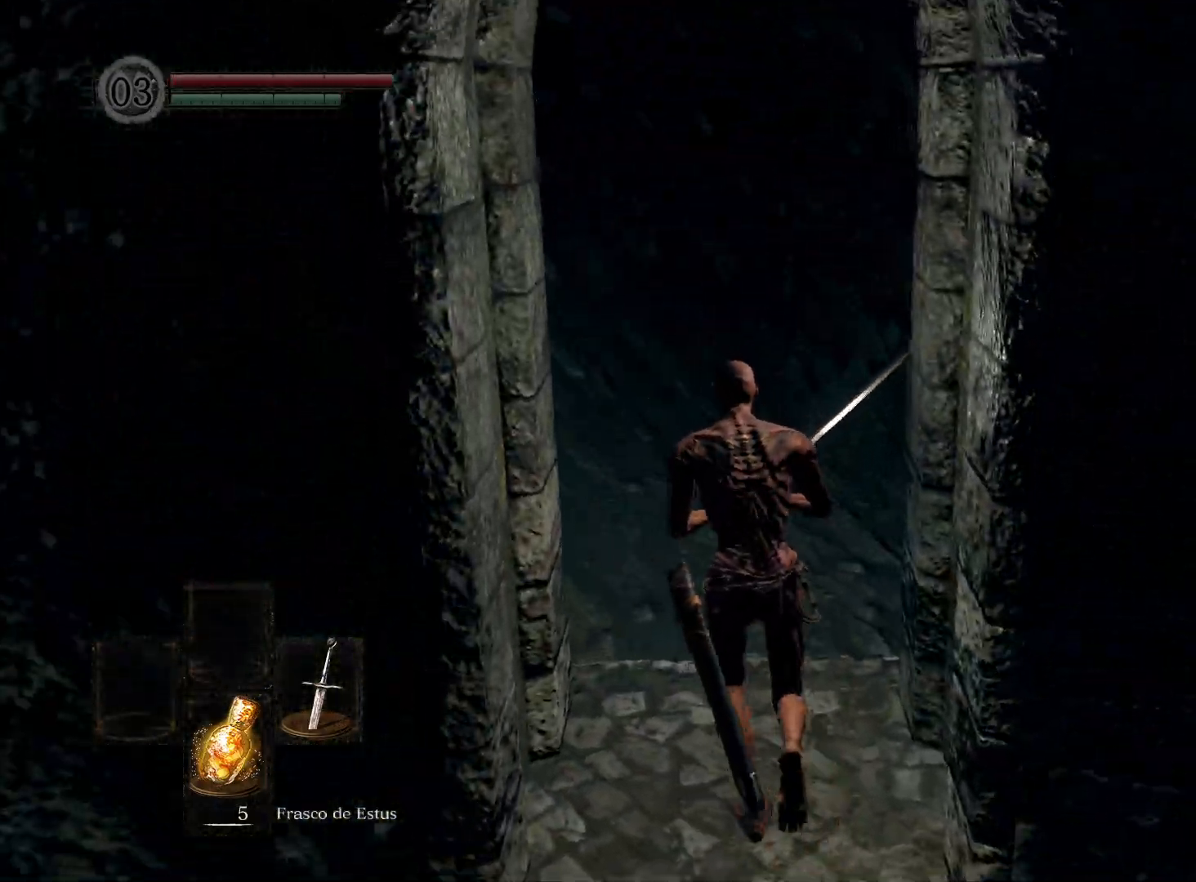
{"buttons": [], "left_stick": "up", "right_stick": "center", "events": [[100, "right_stick", "right"], [467, "right_stick", "center"]]}
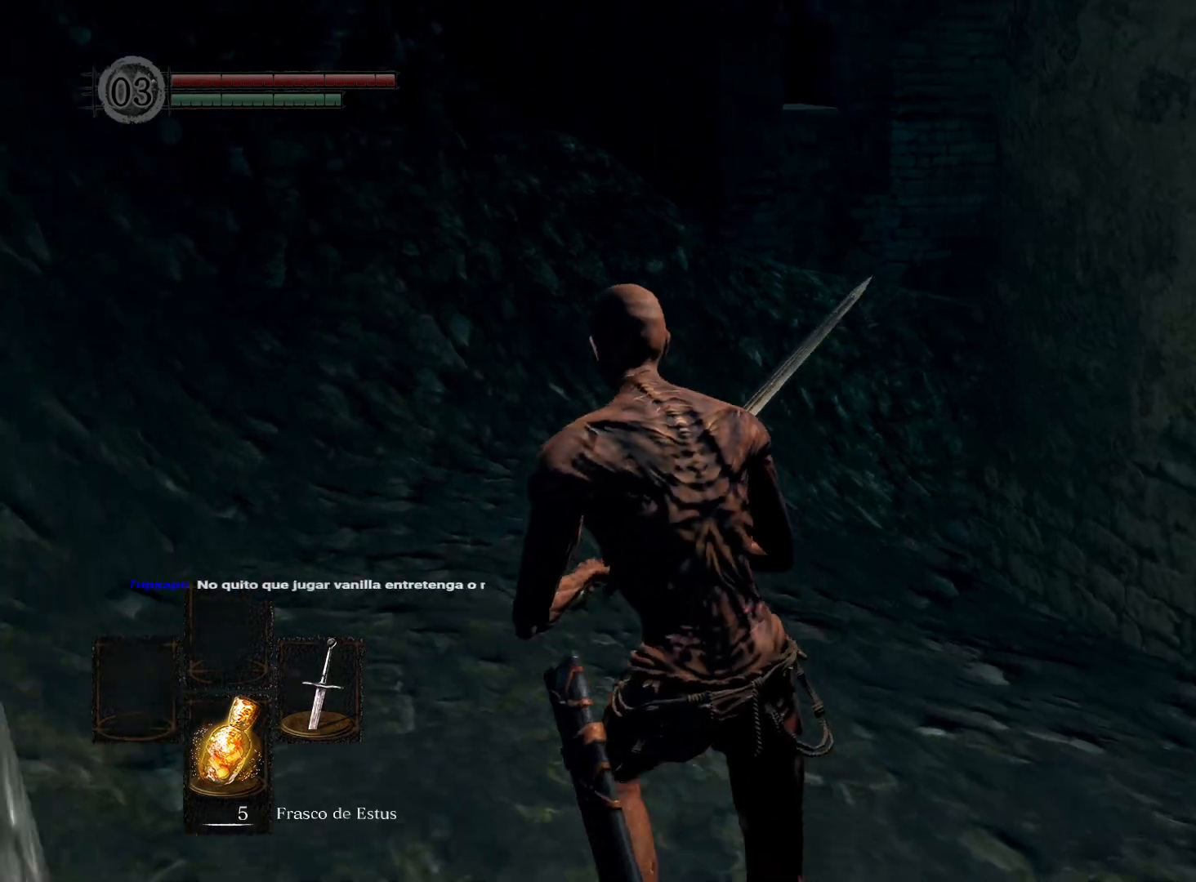
{"buttons": [], "left_stick": "up", "right_stick": "center", "events": [[167, "right_stick", "right"], [483, "right_stick", "center"]]}
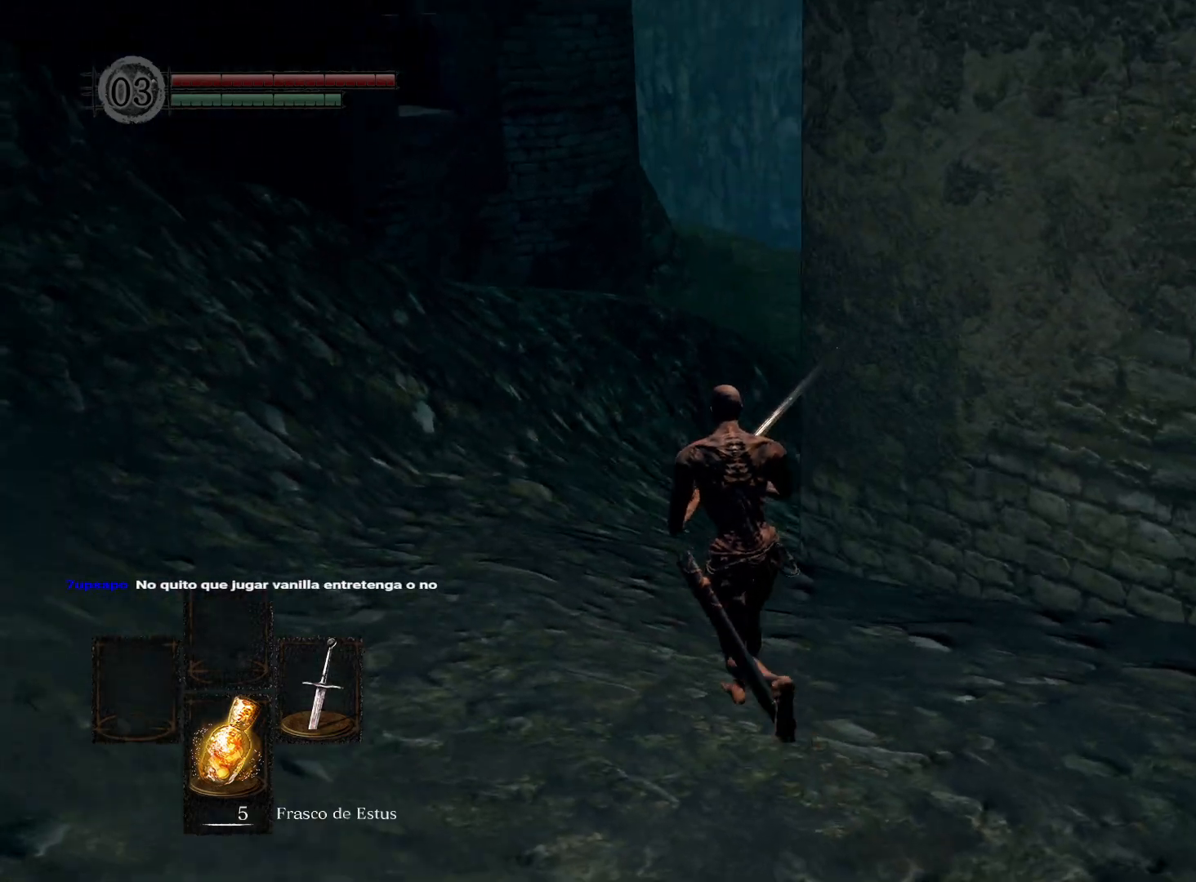
{"buttons": [], "left_stick": "up", "right_stick": "right", "events": [[450, "right_stick", "right"]]}
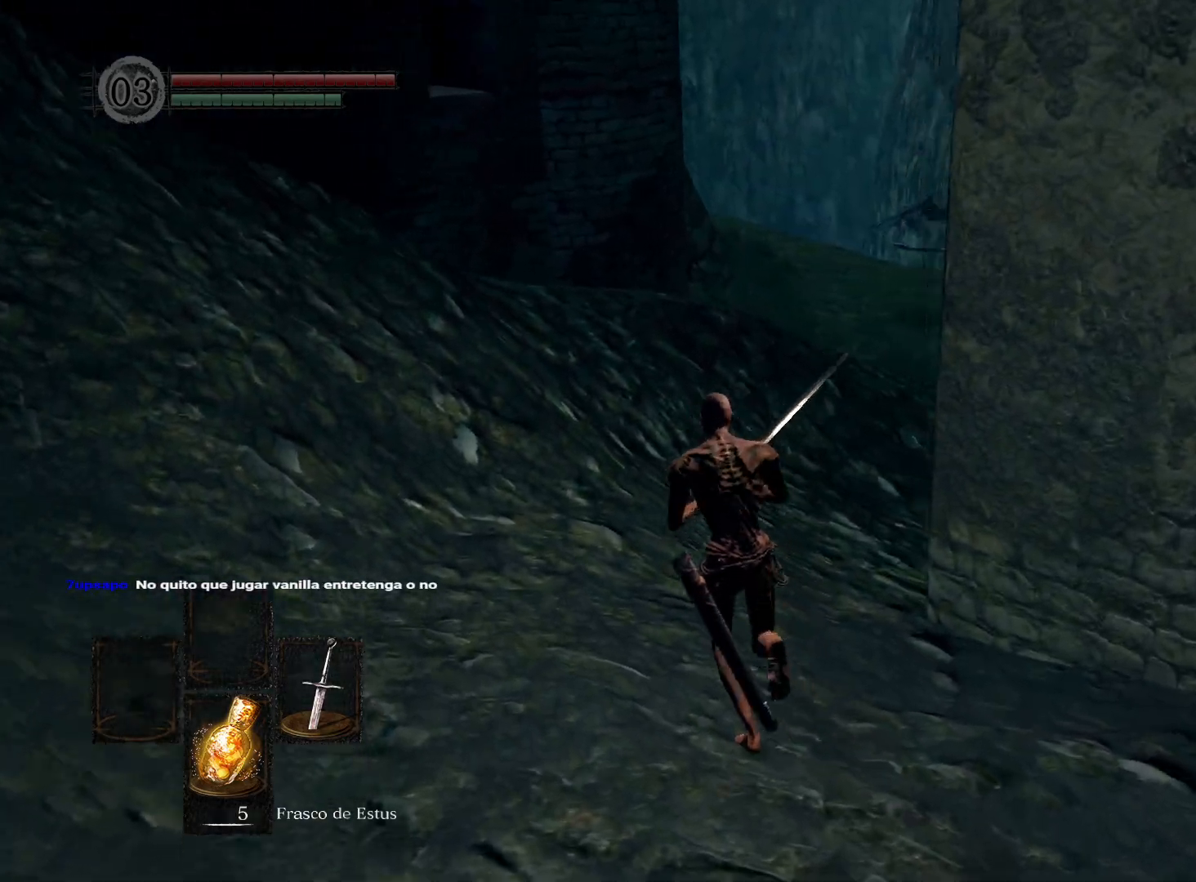
{"buttons": [], "left_stick": "up", "right_stick": "down-right", "events": [[217, "right_stick", "center"], [450, "right_stick", "down-right"]]}
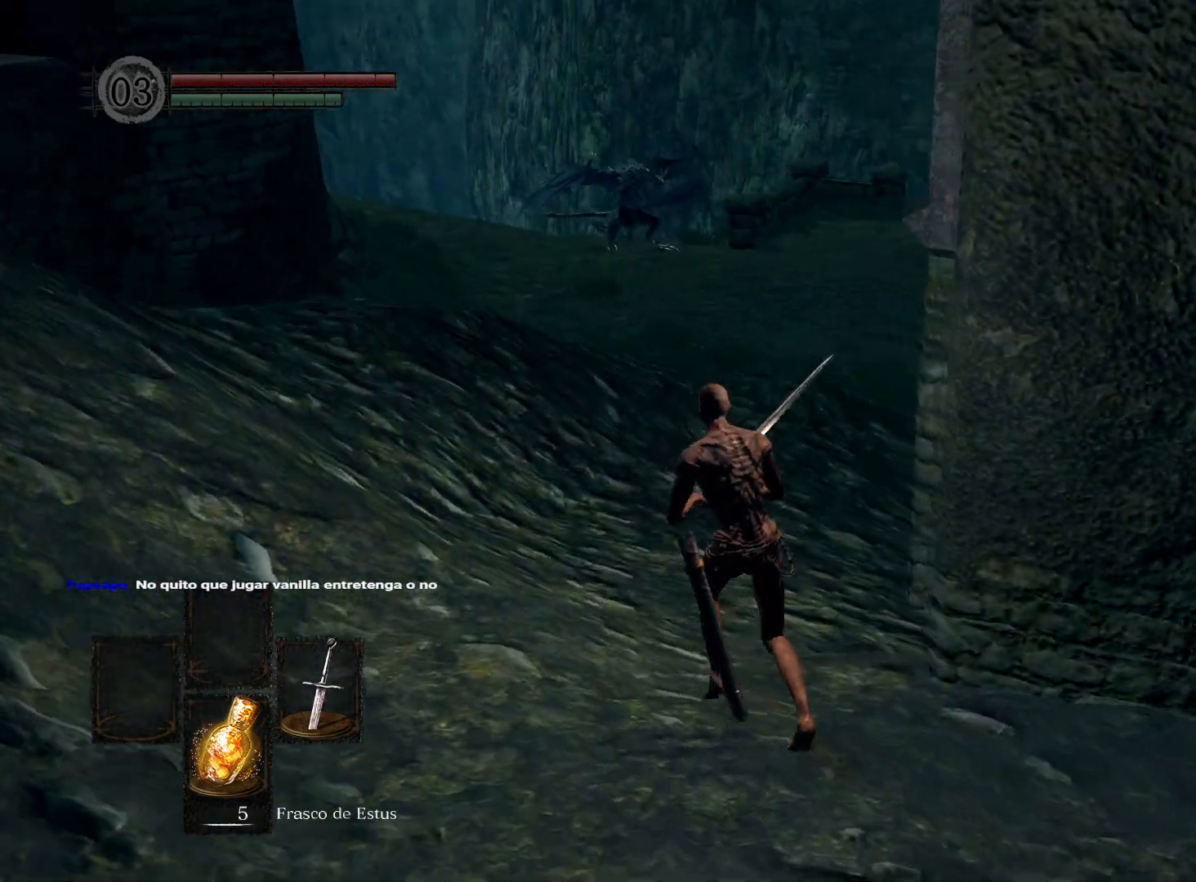
{"buttons": [], "left_stick": "up", "right_stick": "down-right", "events": [[167, "right_stick", "center"], [467, "right_stick", "down-right"]]}
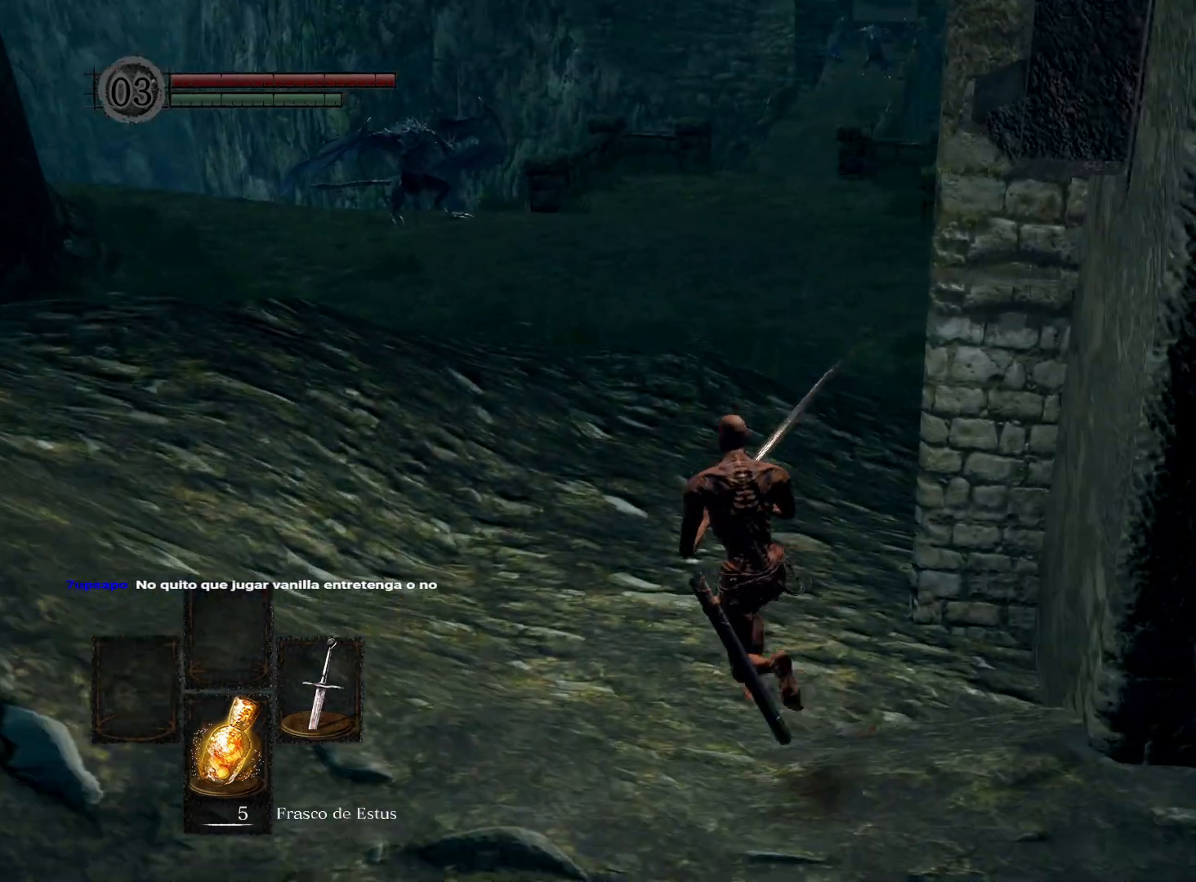
{"buttons": [], "left_stick": "up", "right_stick": "center", "events": [[183, "right_stick", "center"], [300, "right_stick", "right"], [450, "right_stick", "center"]]}
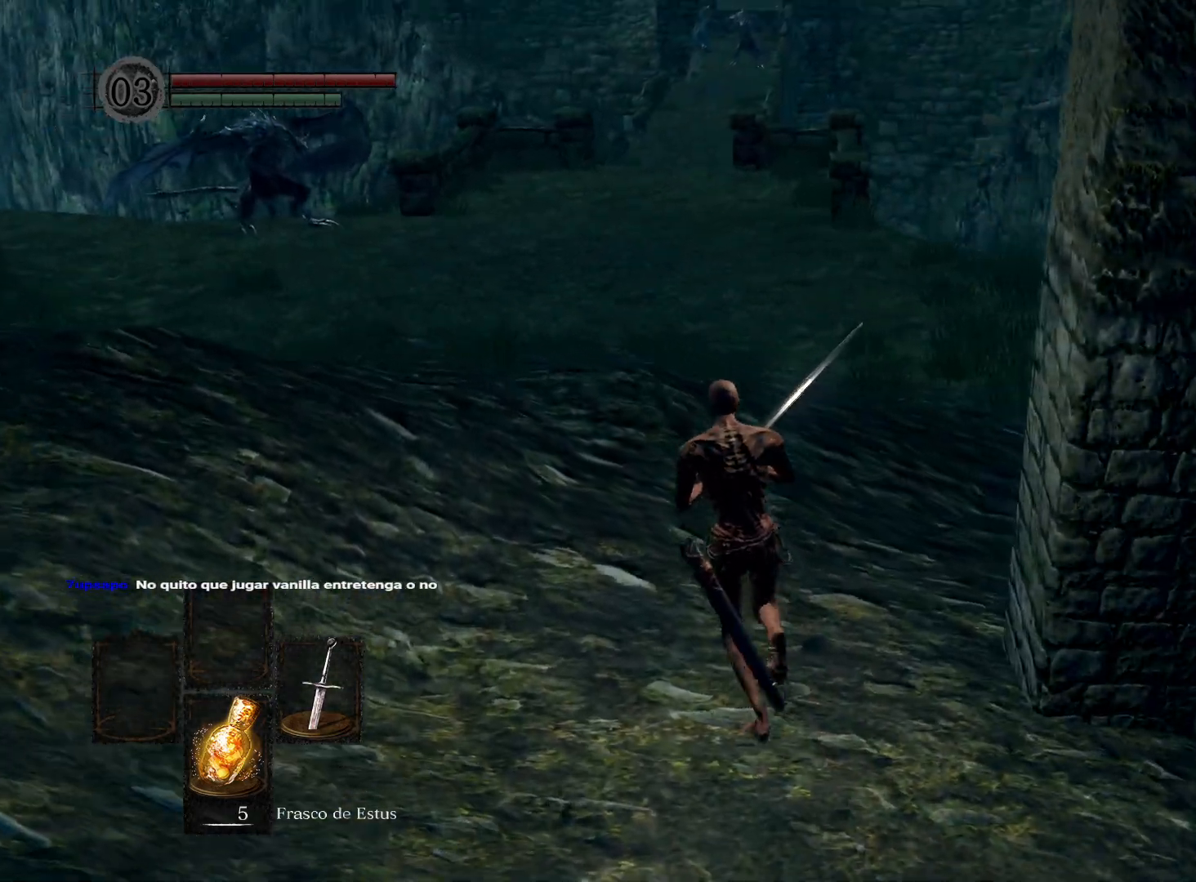
{"buttons": [], "left_stick": "up", "right_stick": "center", "events": []}
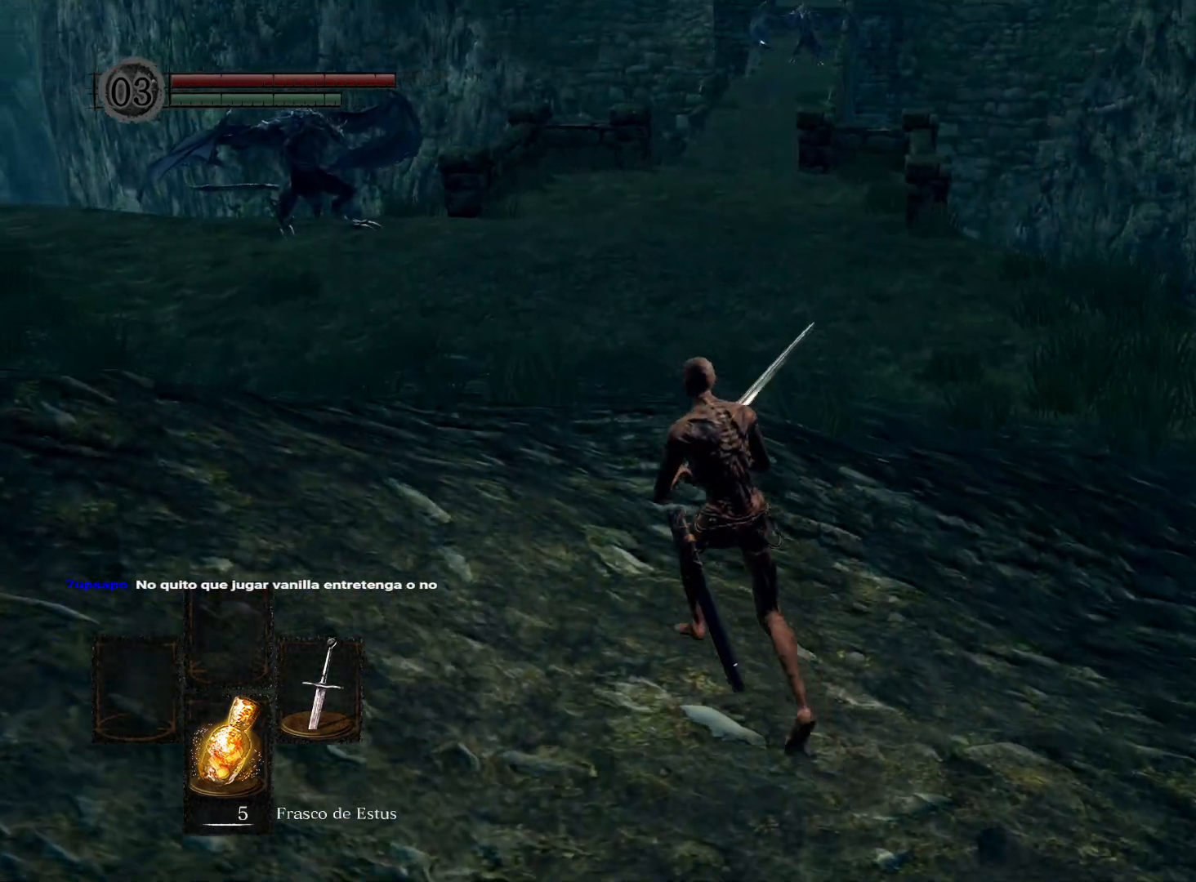
{"buttons": ["B"], "left_stick": "up", "right_stick": "center", "events": [[100, "B", "down"]]}
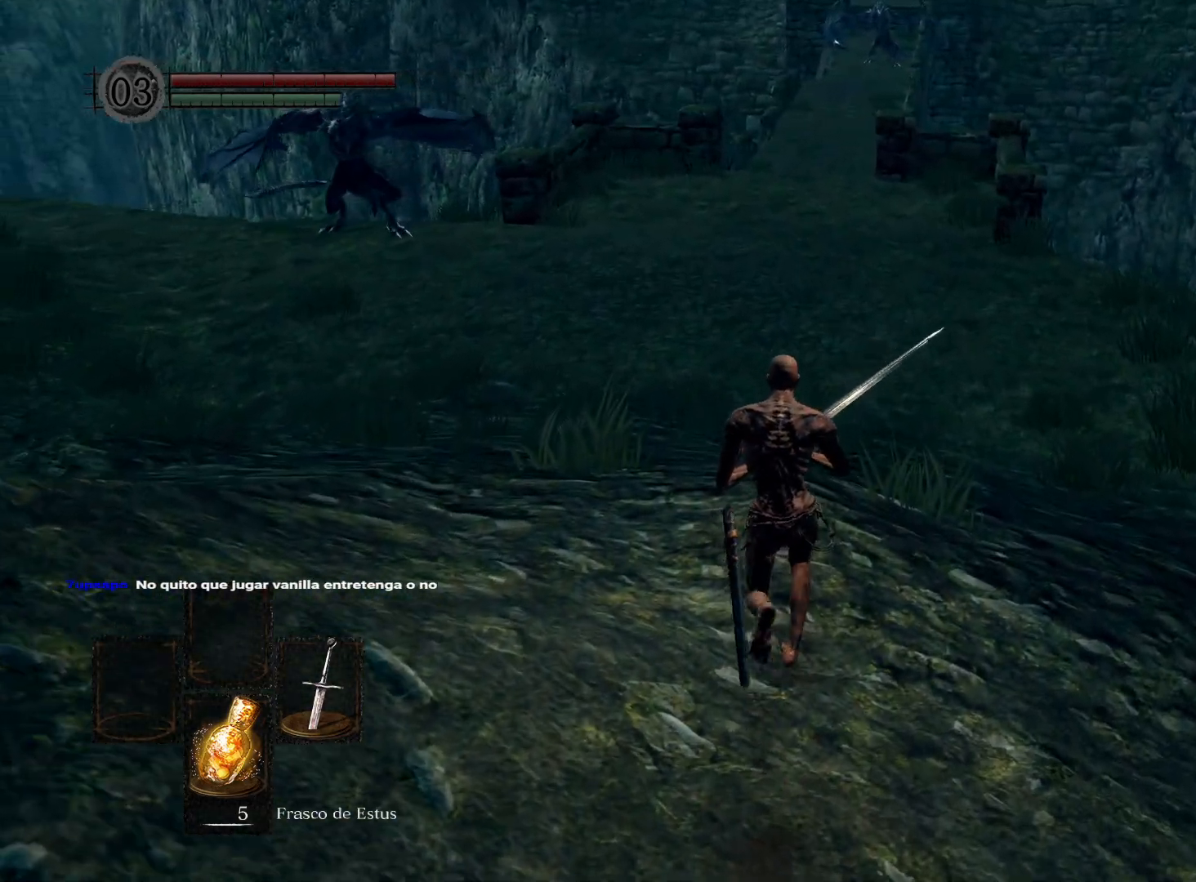
{"buttons": ["B"], "left_stick": "up", "right_stick": "center", "events": []}
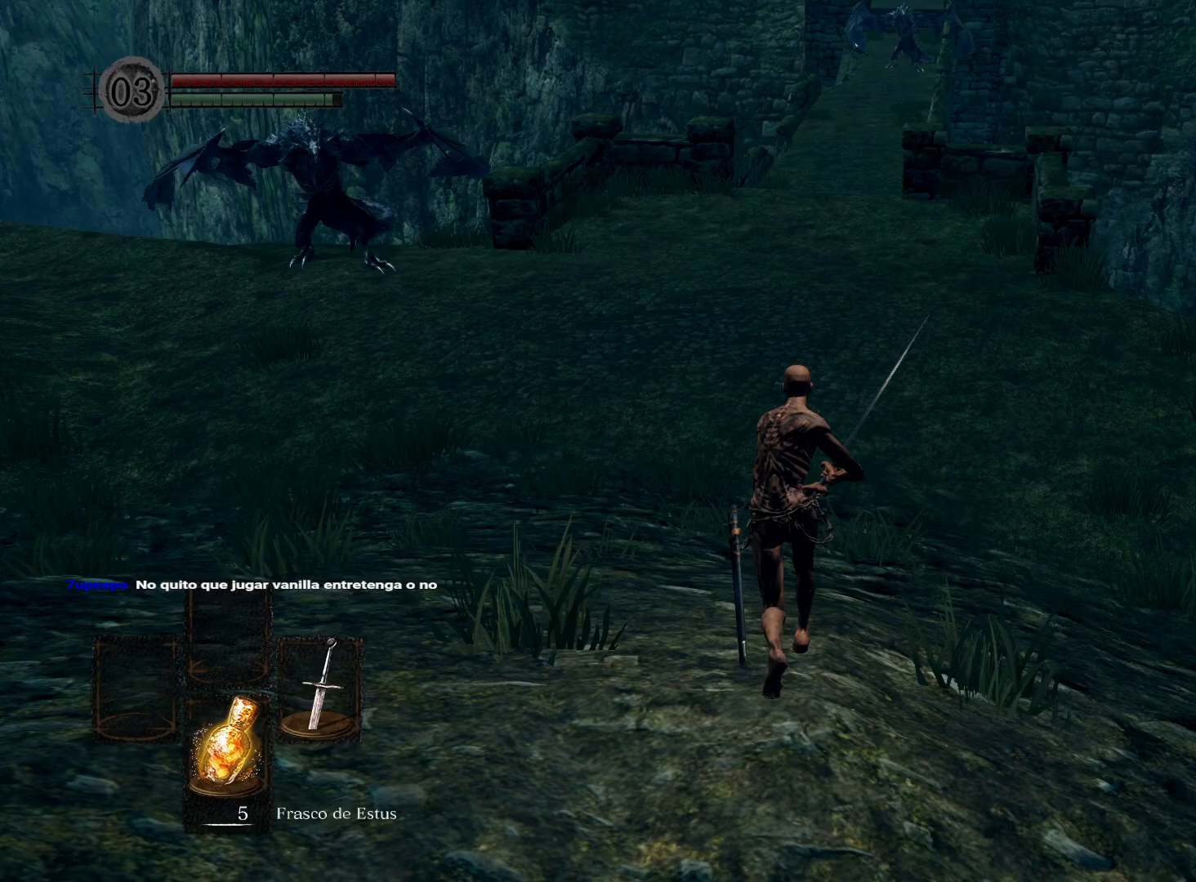
{"buttons": ["B"], "left_stick": "up", "right_stick": "center", "events": []}
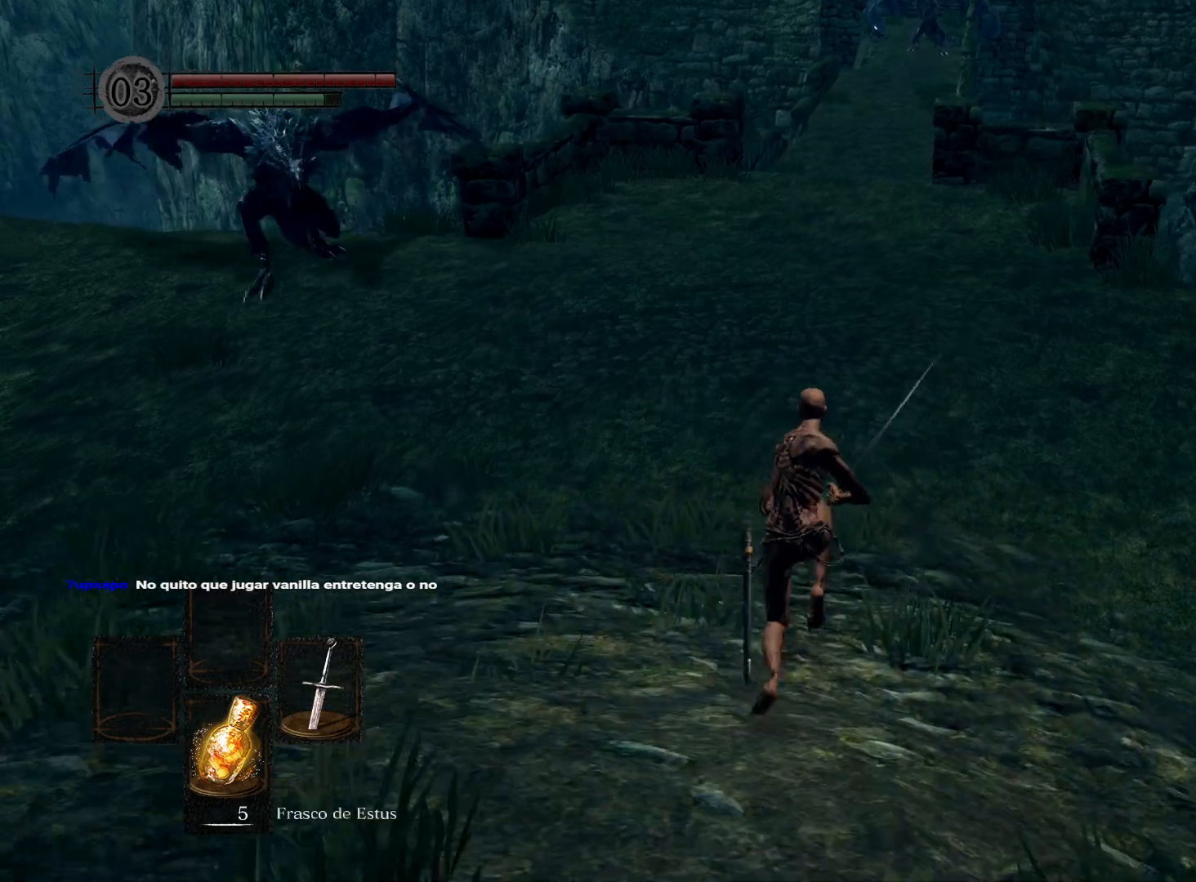
{"buttons": ["B"], "left_stick": "up", "right_stick": "center", "events": []}
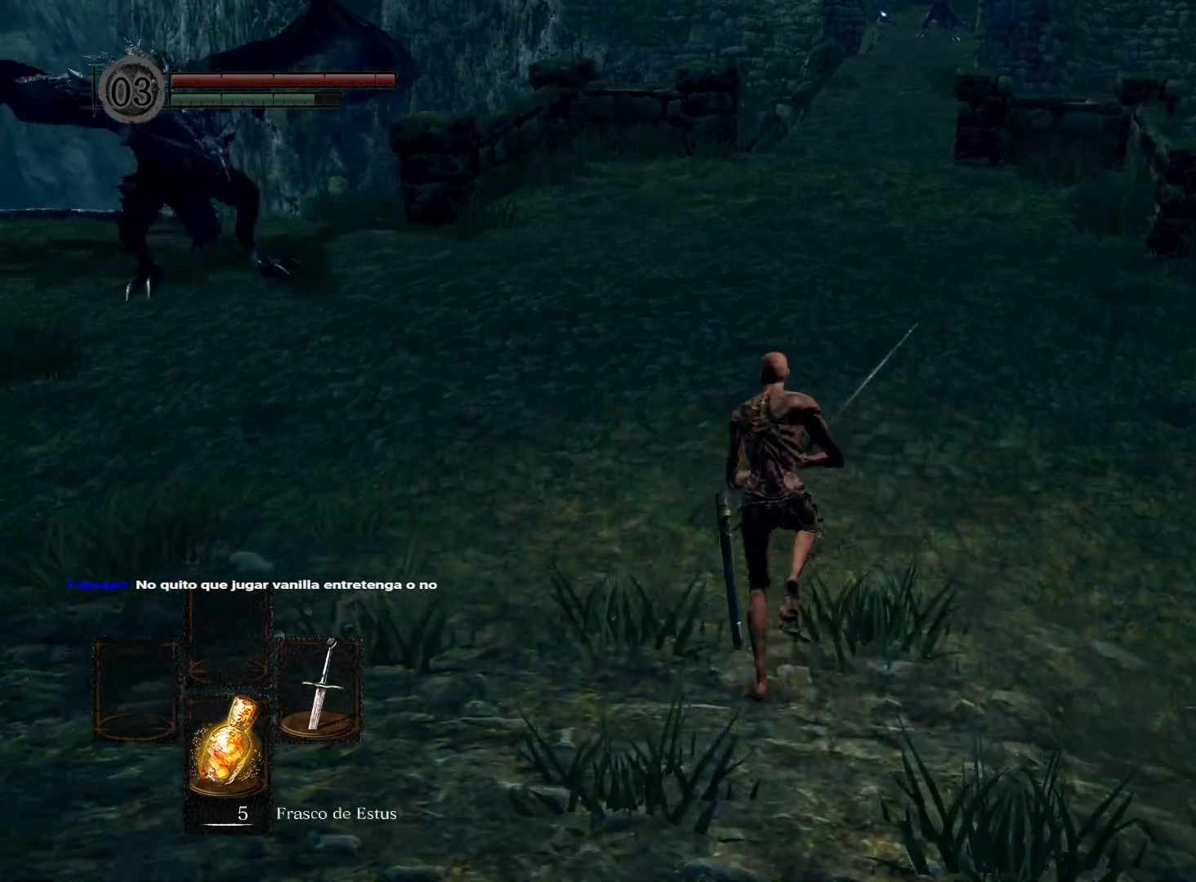
{"buttons": ["B"], "left_stick": "up", "right_stick": "center", "events": []}
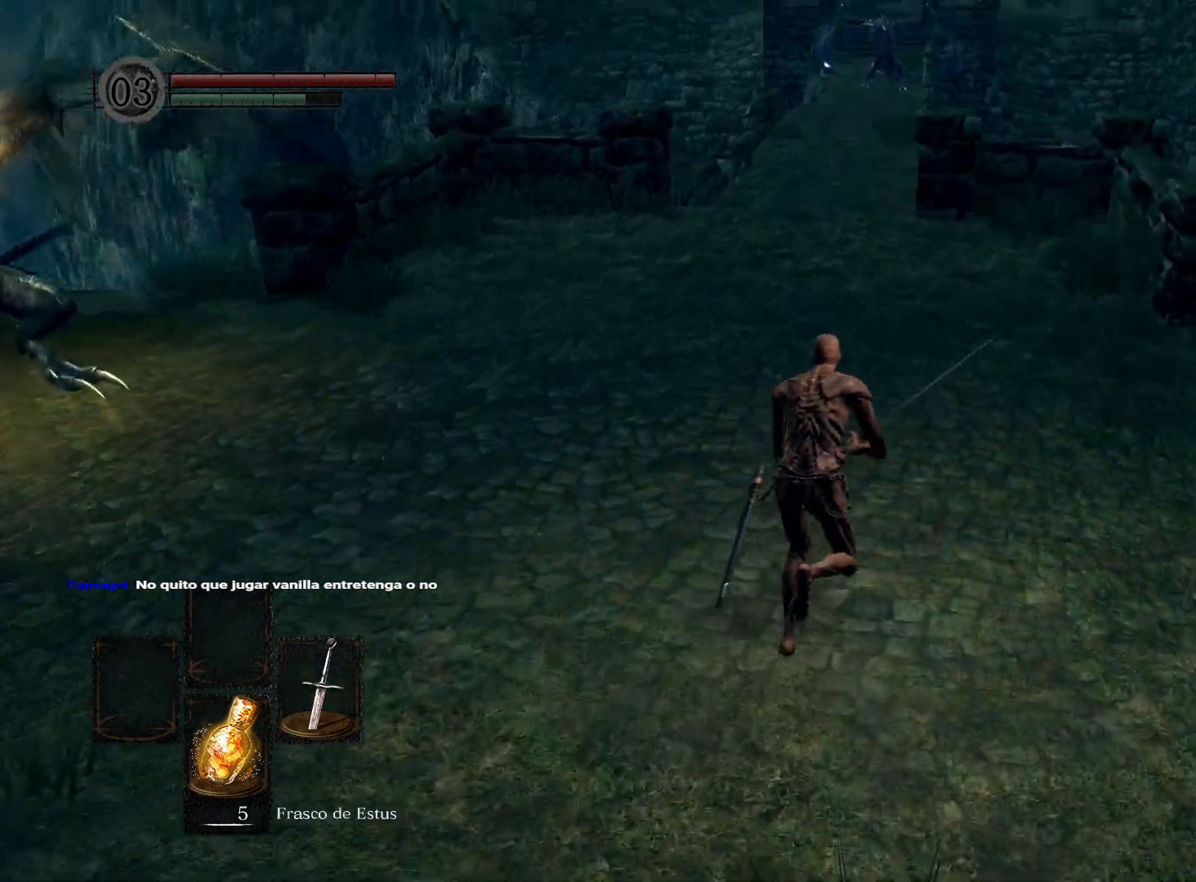
{"buttons": ["B"], "left_stick": "up", "right_stick": "center", "events": []}
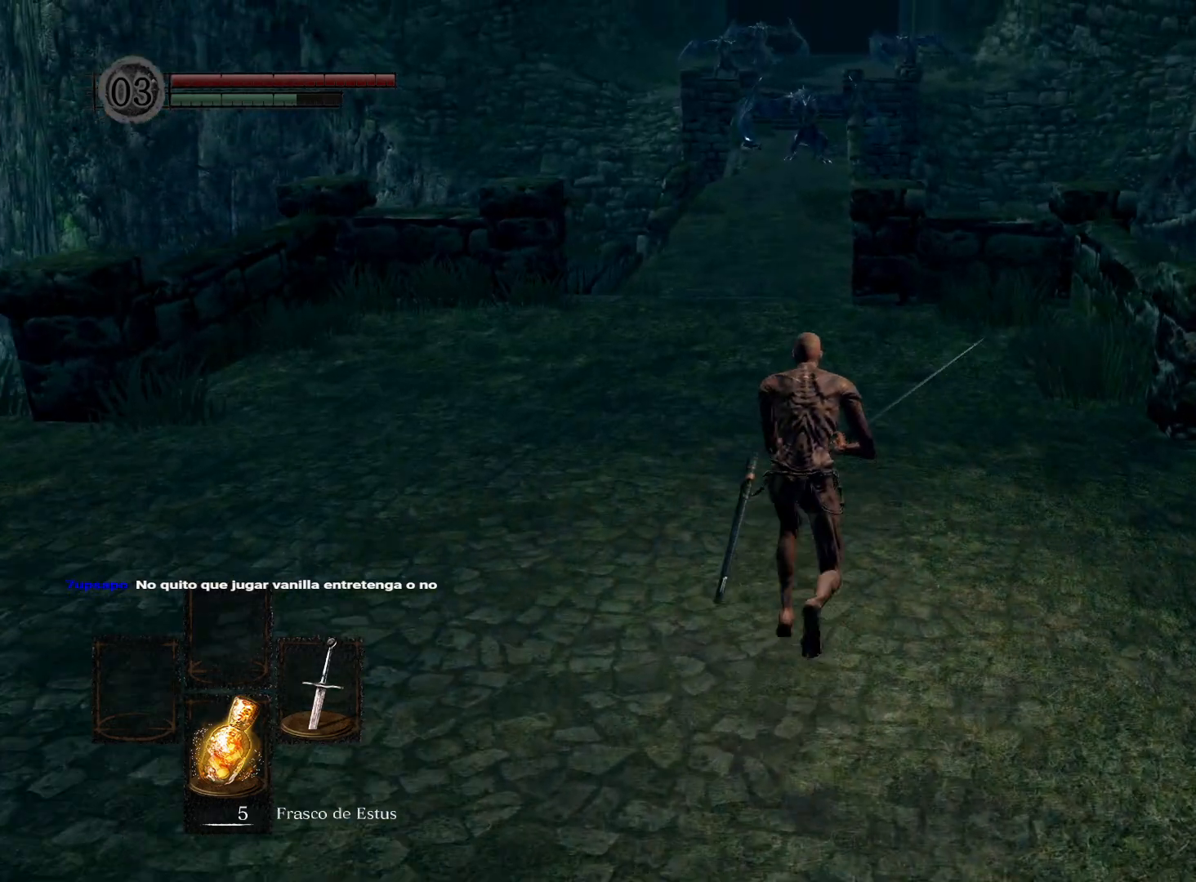
{"buttons": ["B"], "left_stick": "up", "right_stick": "center", "events": []}